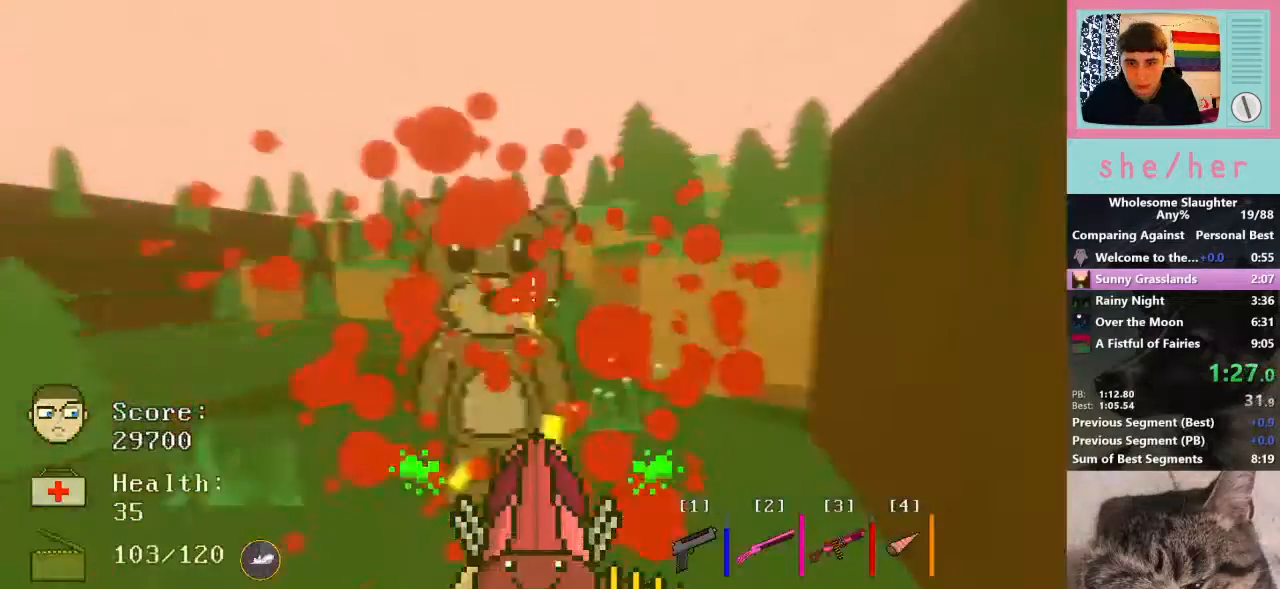
Gameplay with keyboard and mouse; each line is a JSON object with the keys and mouse buttons held at the frame after it. "events" lists presses ("down") and releases ("up") of "1", "2", "3", "4", "5", "a", "alt", "c", "caps_lock", "ctrl", "d", "e", "f", "g", "q", "r", "s", "shift", "space", "t", "tab", "v", "w", "x", "y", "mouse_left", "mouse_wheel" and "mouse_right" between this image and that frame as [ms after this image, input, new state], when the widget could be followed in between. "mouse_left", "mouse_wheel", "mouse_right" = the "left", "wheel", "right" buttons of the "mouse" list. No other keys are recorded. "wheel" means that the mouse wheel is clicked or scrolled. Not read: mouse_move.
{"keys": ["a", "w"], "mouse": [], "events": [[33, "d", "up"], [300, "a", "down"], [300, "mouse_left", "up"], [367, "s", "up"], [467, "w", "down"]]}
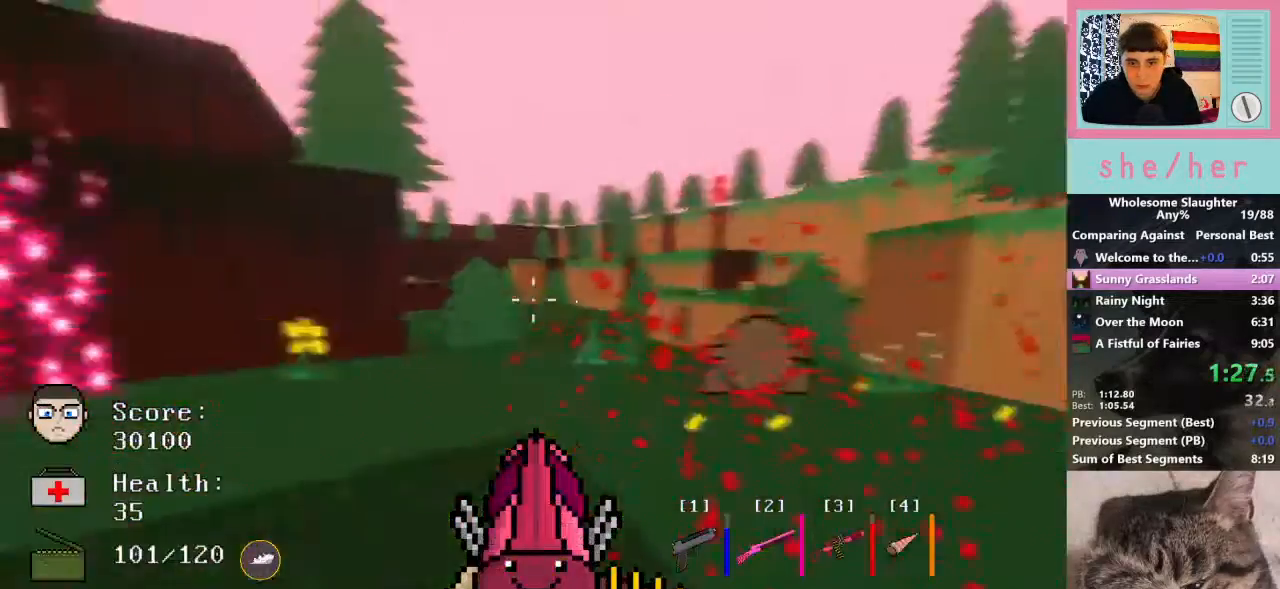
{"keys": ["d", "w"], "mouse": [], "events": [[133, "a", "up"], [400, "d", "down"]]}
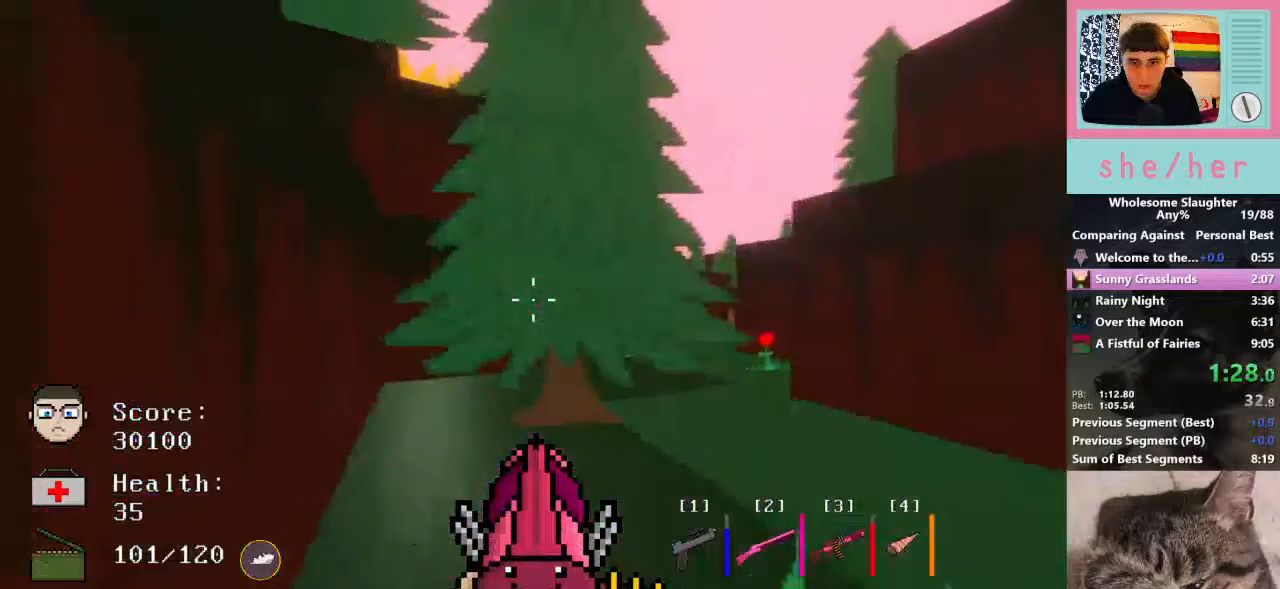
{"keys": ["w"], "mouse": [], "events": [[100, "d", "up"], [333, "2", "down"], [433, "2", "up"]]}
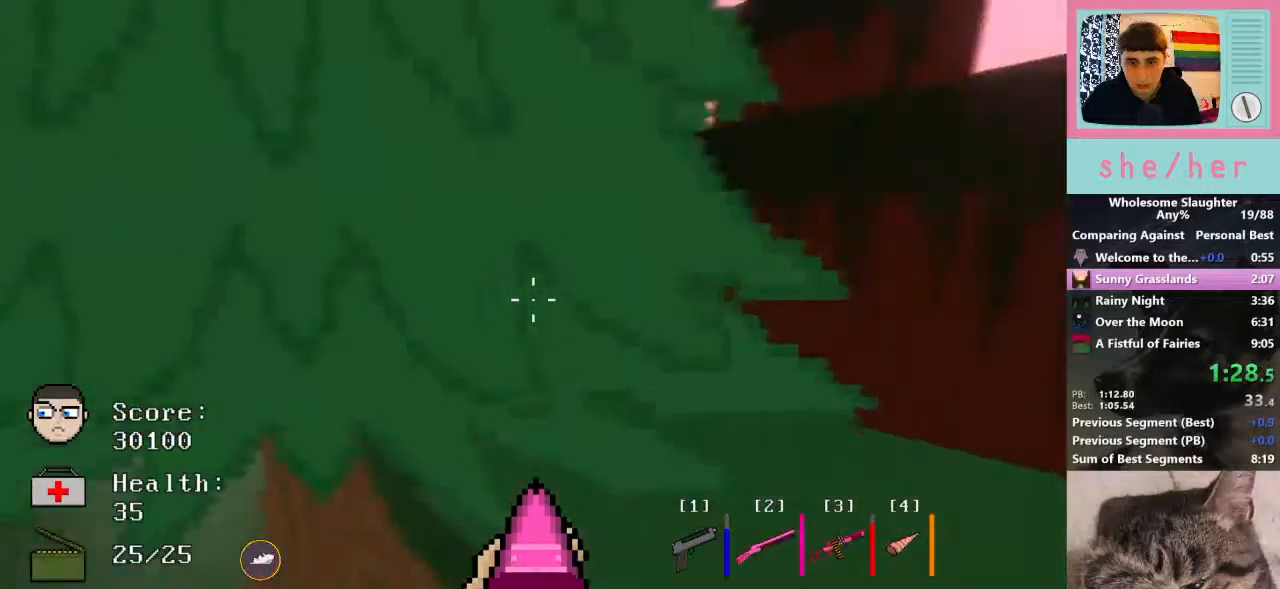
{"keys": ["d", "shift", "w"], "mouse": [], "events": [[67, "d", "down"], [467, "shift", "down"]]}
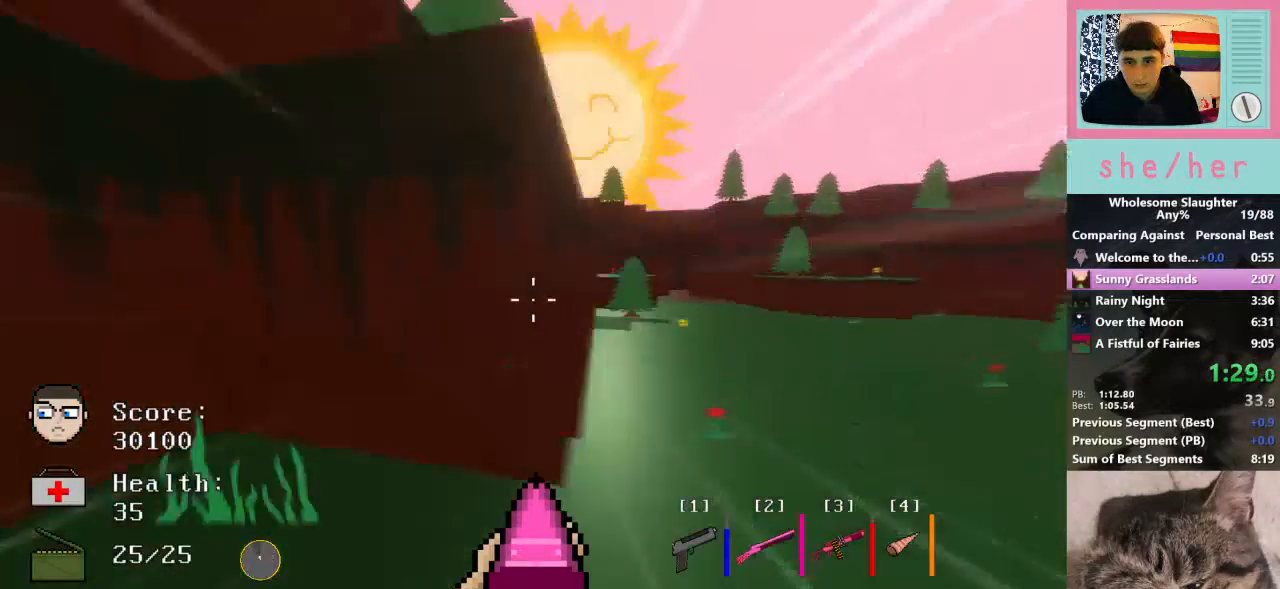
{"keys": ["d", "w"], "mouse": [], "events": [[67, "shift", "up"]]}
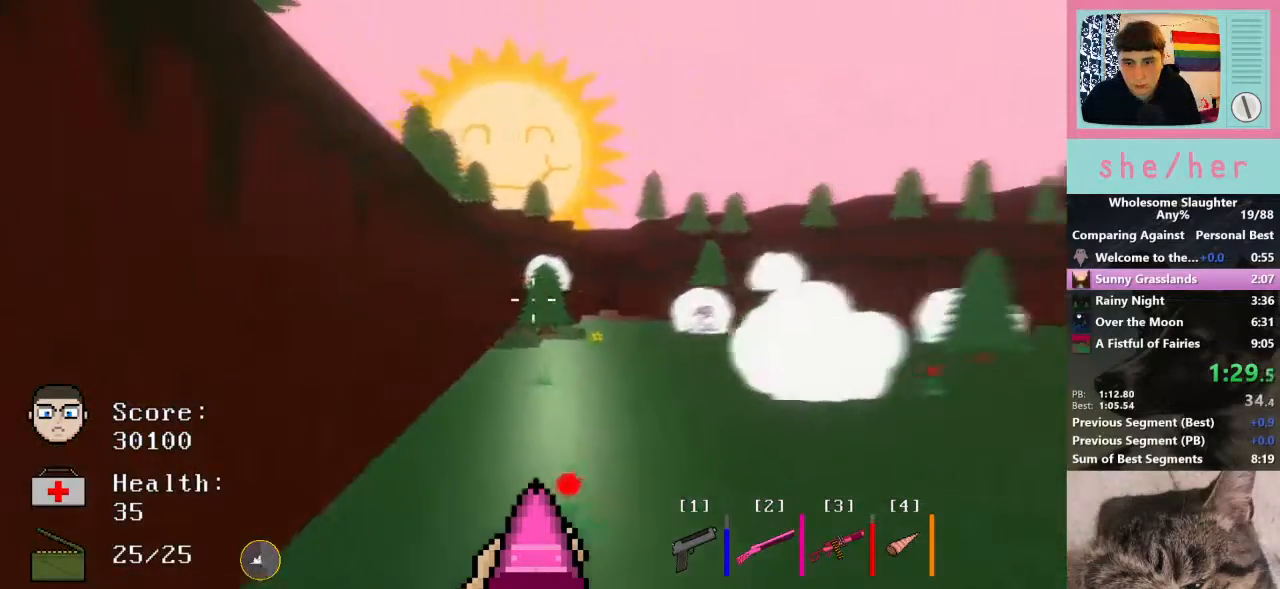
{"keys": ["w"], "mouse": [], "events": [[167, "d", "up"]]}
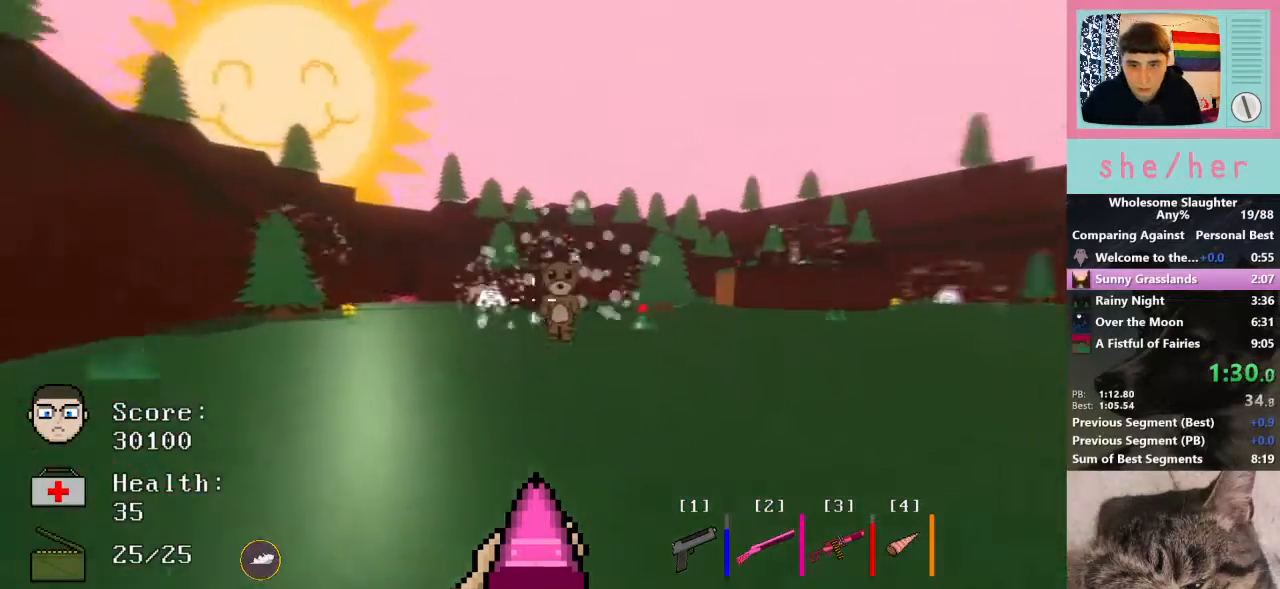
{"keys": ["w"], "mouse": [], "events": []}
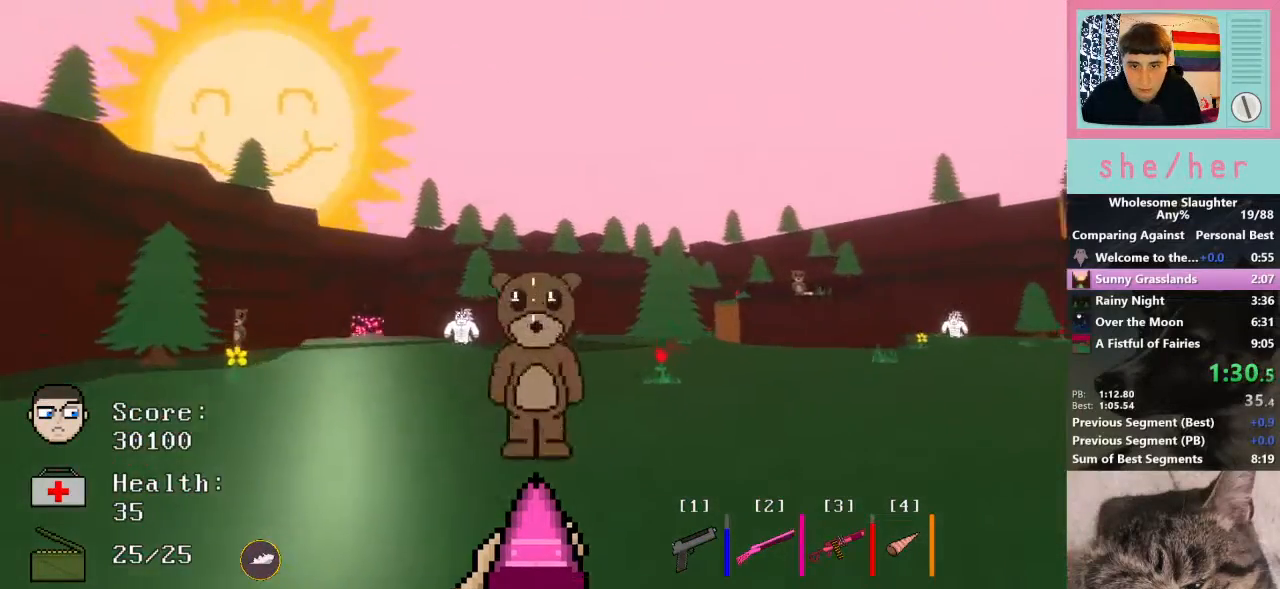
{"keys": ["w"], "mouse": [], "events": [[67, "a", "down"], [67, "mouse_left", "down"], [67, "w", "up"], [167, "mouse_left", "up"], [200, "w", "down"], [367, "a", "up"]]}
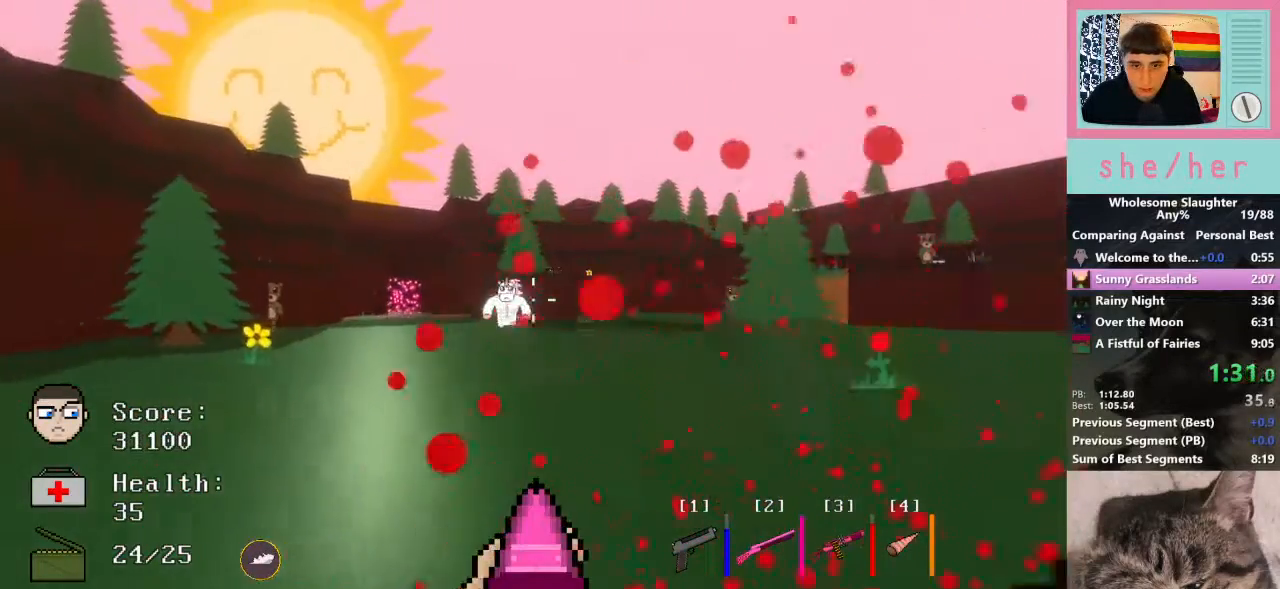
{"keys": ["w"], "mouse": [], "events": [[200, "shift", "down"], [333, "shift", "up"]]}
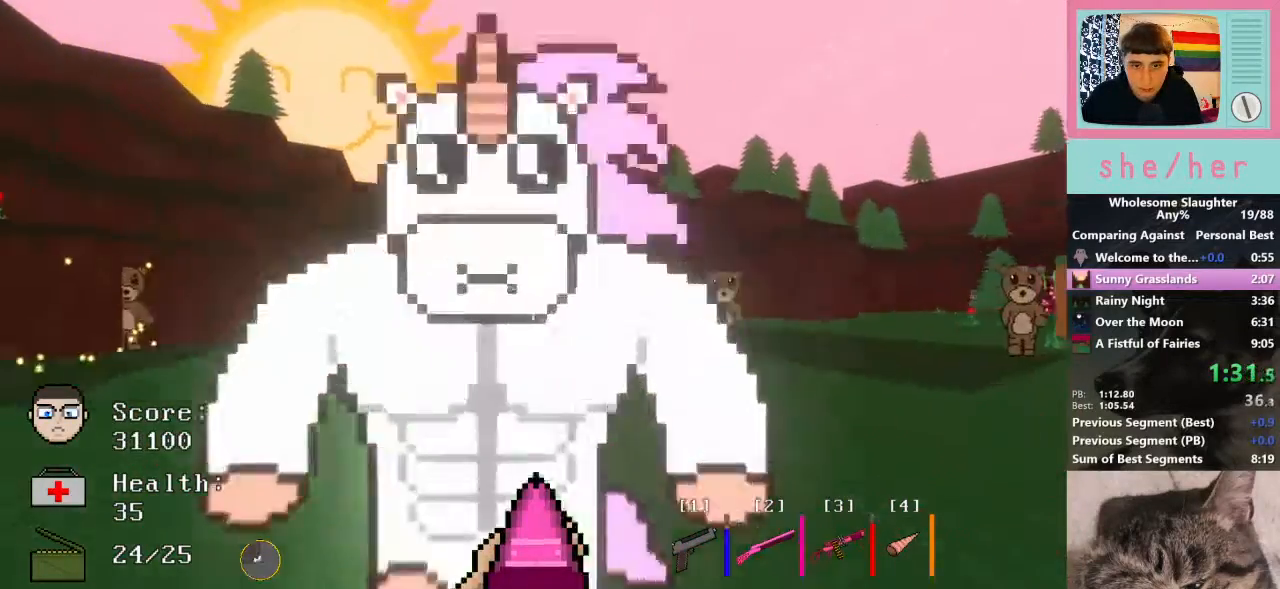
{"keys": ["a", "w"], "mouse": [], "events": [[33, "a", "down"], [33, "w", "up"], [67, "mouse_left", "down"], [133, "s", "down"], [233, "mouse_left", "up"], [267, "s", "up"], [467, "w", "down"]]}
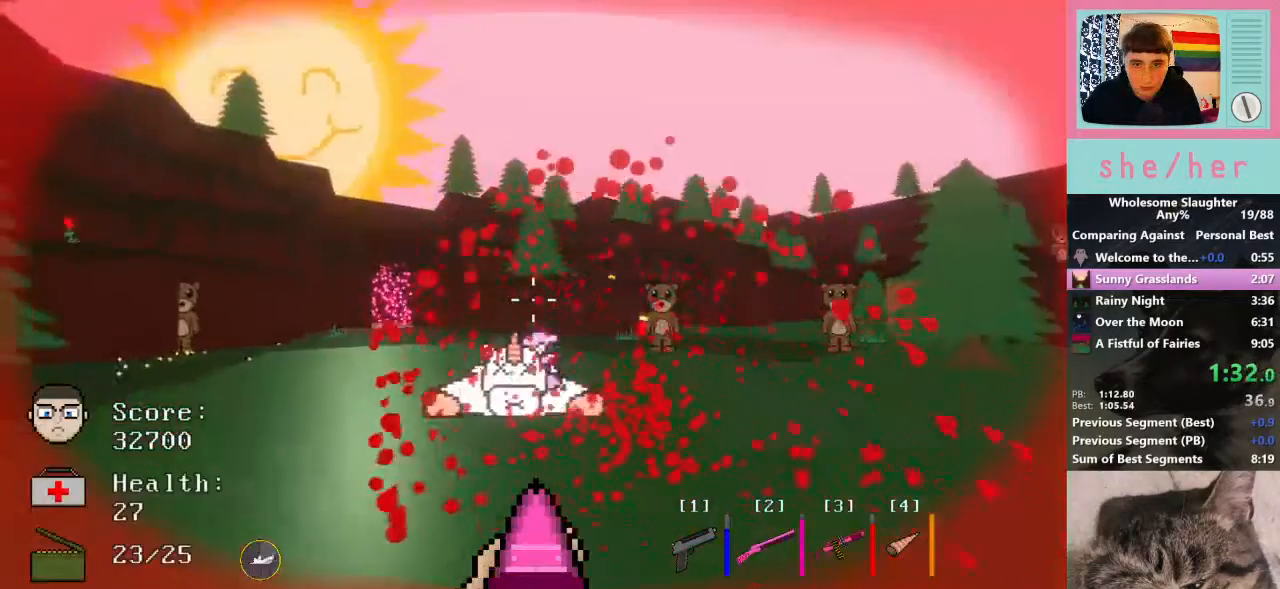
{"keys": ["shift", "w"], "mouse": [], "events": [[233, "a", "up"], [467, "shift", "down"]]}
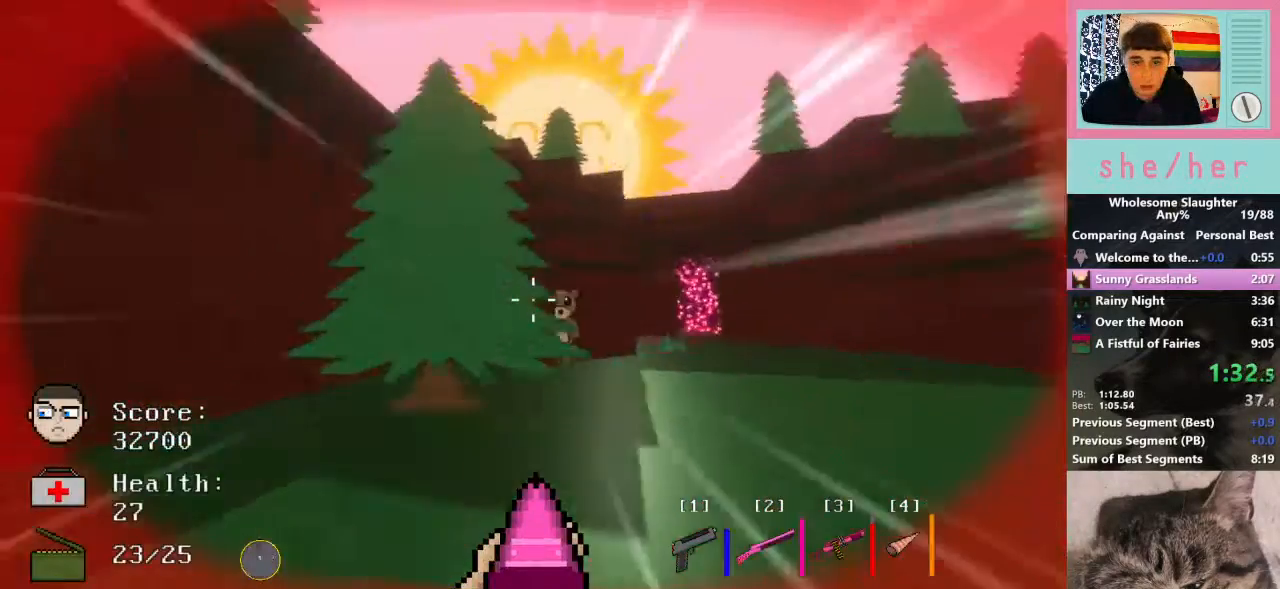
{"keys": ["w"], "mouse": [], "events": [[67, "shift", "up"]]}
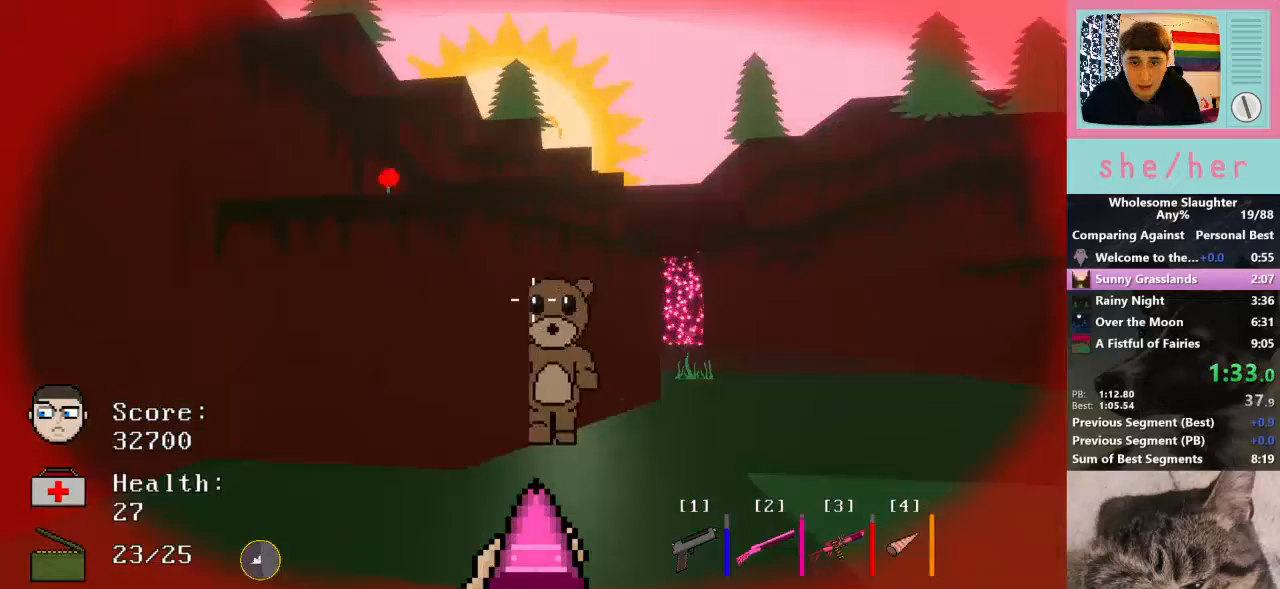
{"keys": ["d", "s"], "mouse": [], "events": [[167, "d", "down"], [200, "mouse_left", "down"], [200, "w", "up"], [333, "s", "down"], [400, "mouse_left", "up"]]}
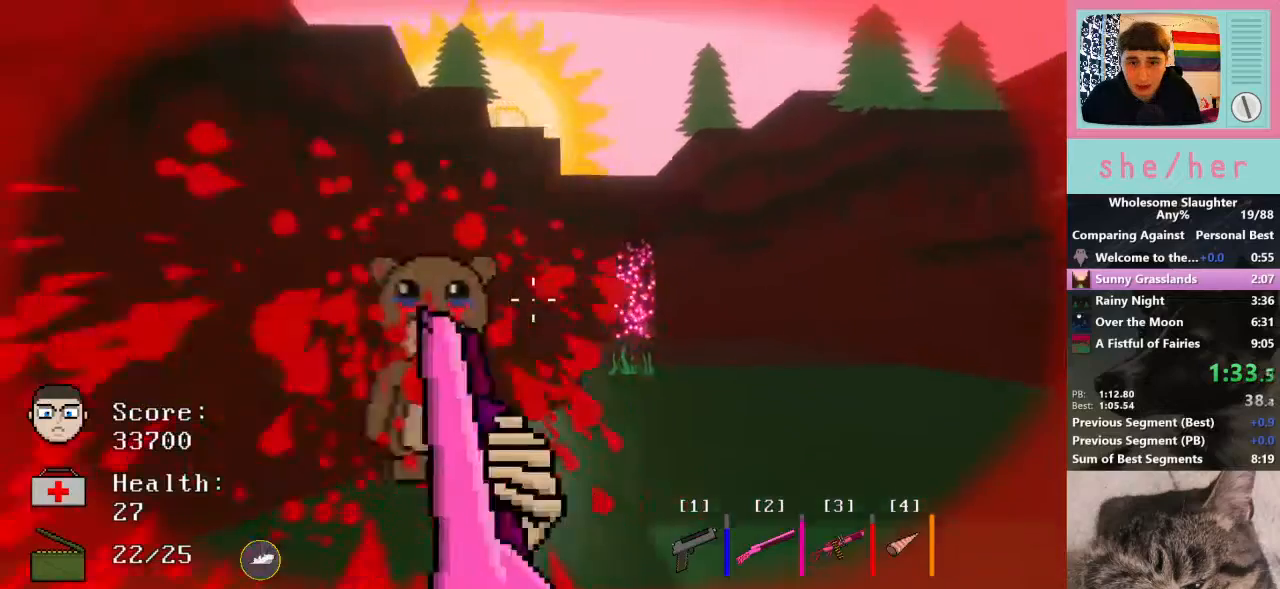
{"keys": ["d", "w"], "mouse": [], "events": [[33, "s", "up"], [233, "w", "down"]]}
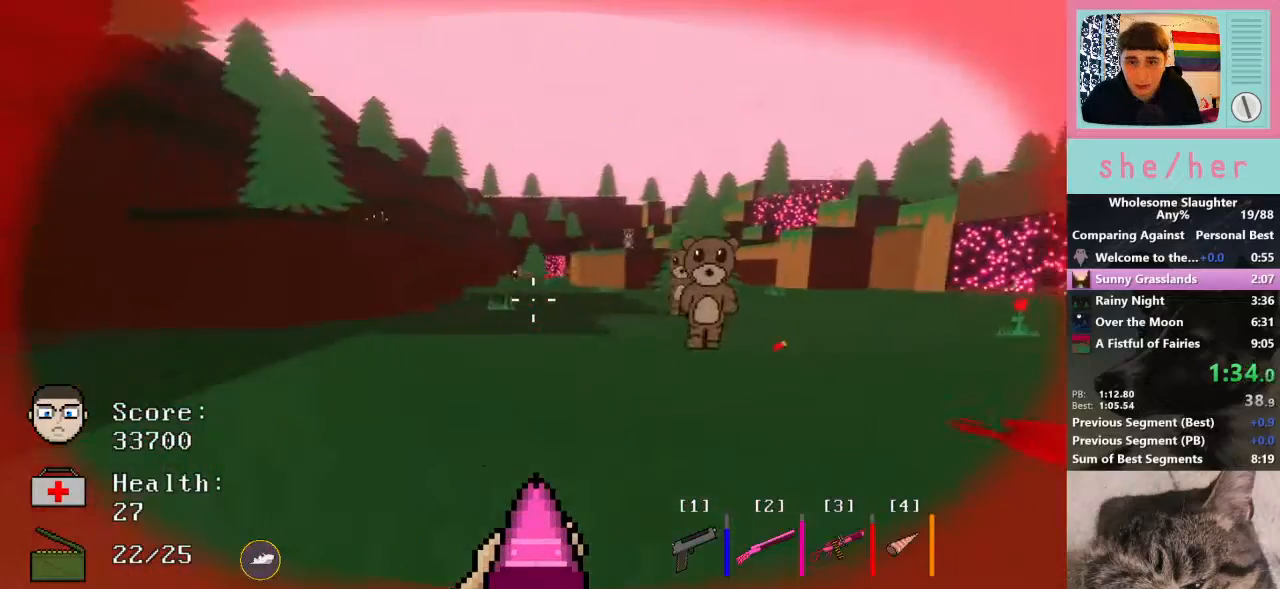
{"keys": ["d"], "mouse": ["left"], "events": [[367, "mouse_left", "down"], [433, "w", "up"]]}
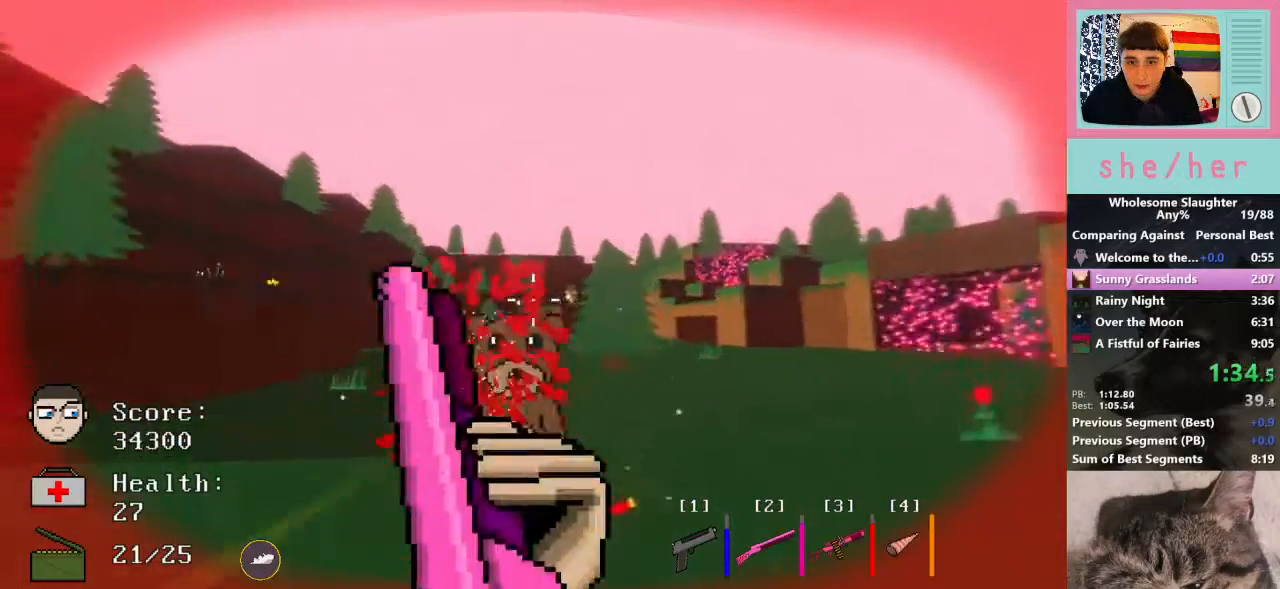
{"keys": ["d"], "mouse": [], "events": [[33, "mouse_left", "up"], [167, "w", "down"], [500, "w", "up"]]}
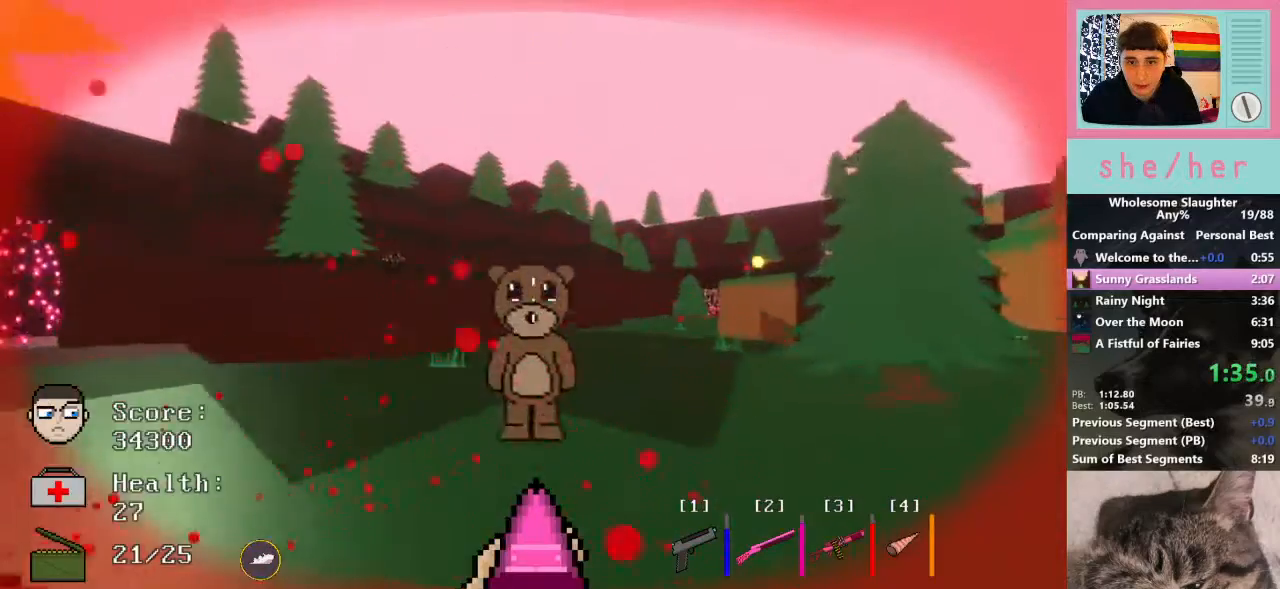
{"keys": ["a"], "mouse": [], "events": [[100, "a", "down"], [100, "d", "up"], [100, "mouse_left", "down"], [233, "mouse_left", "up"]]}
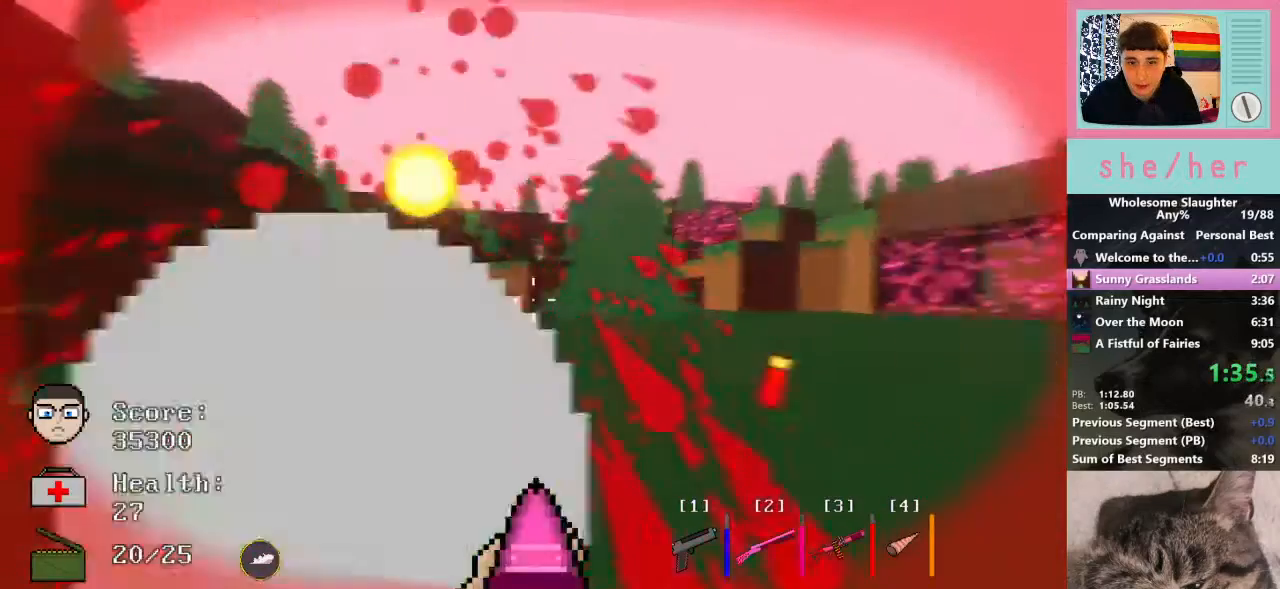
{"keys": ["d", "s"], "mouse": [], "events": [[367, "s", "down"], [400, "a", "up"], [500, "d", "down"]]}
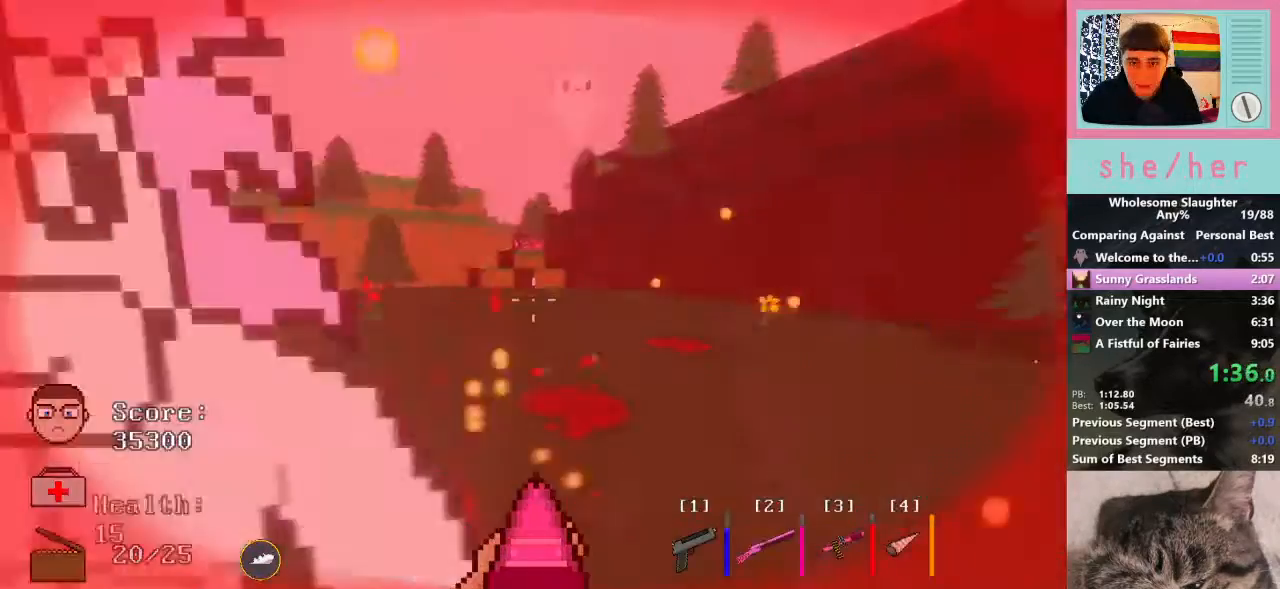
{"keys": ["d"], "mouse": [], "events": [[367, "s", "up"]]}
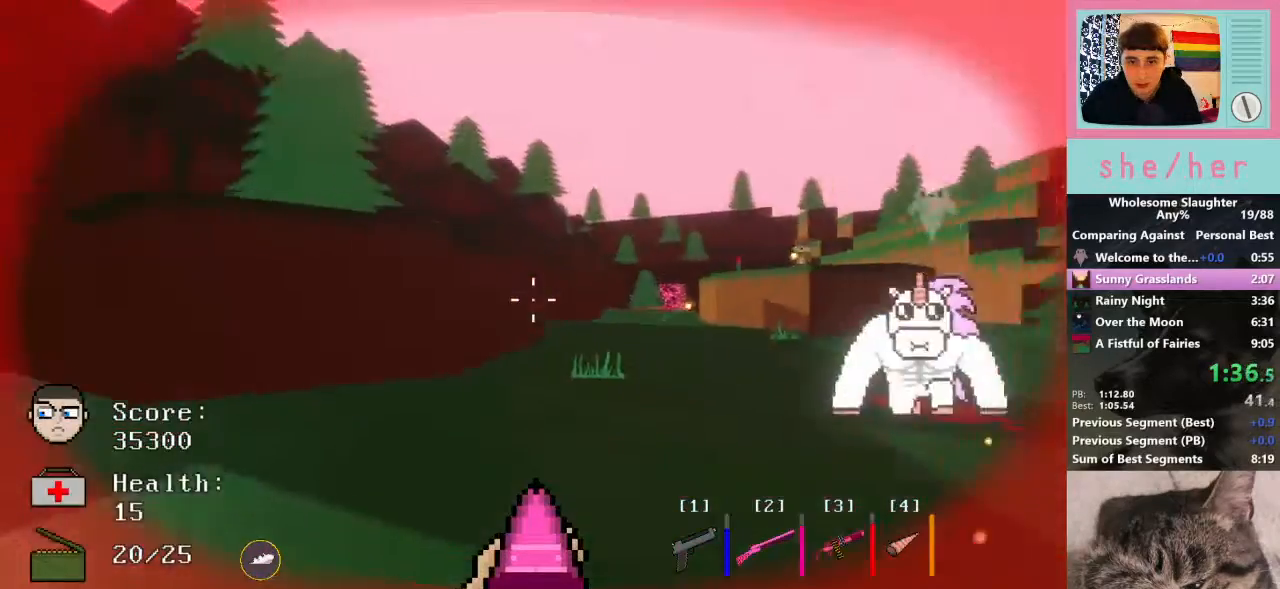
{"keys": ["d"], "mouse": [], "events": [[33, "w", "down"], [433, "w", "up"]]}
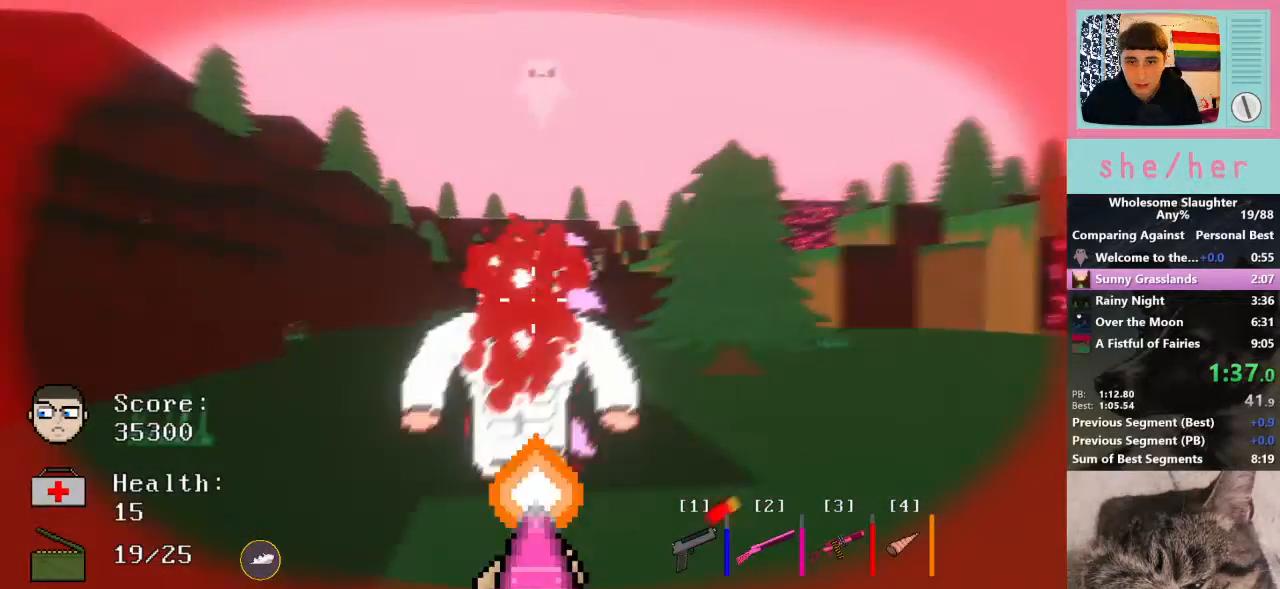
{"keys": ["a"], "mouse": [], "events": [[33, "mouse_left", "down"], [67, "s", "down"], [133, "d", "up"], [167, "a", "down"], [167, "mouse_left", "up"], [233, "s", "up"]]}
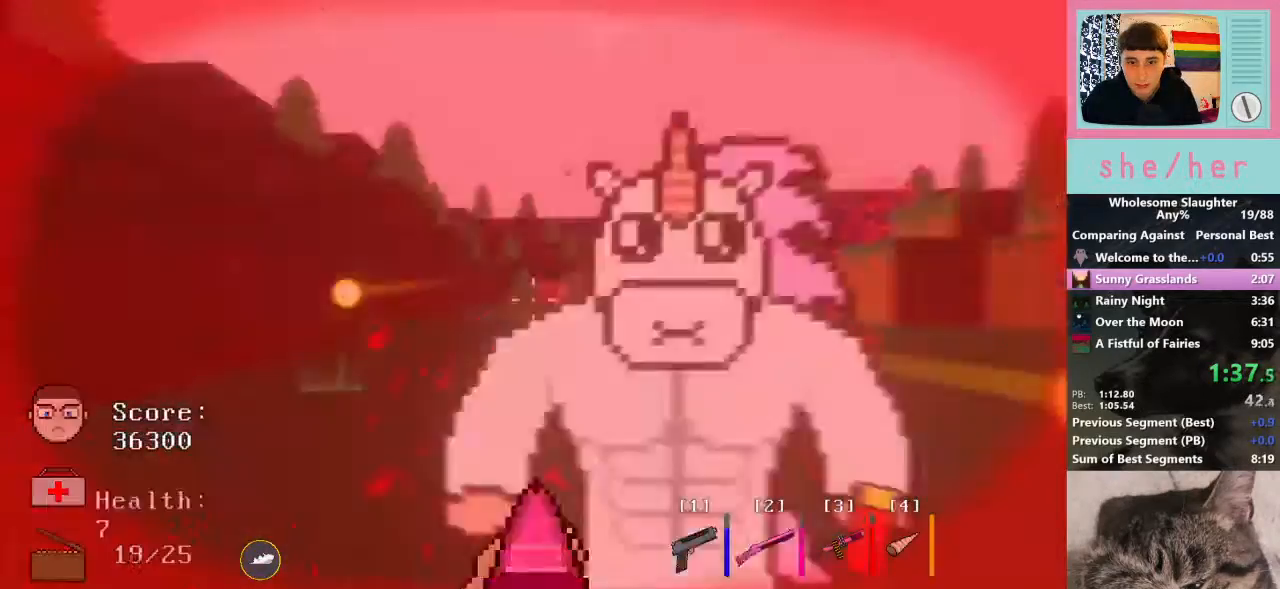
{"keys": ["a"], "mouse": [], "events": [[67, "mouse_left", "down"], [100, "s", "down"], [167, "a", "up"], [167, "mouse_left", "up"], [433, "a", "down"], [500, "s", "up"]]}
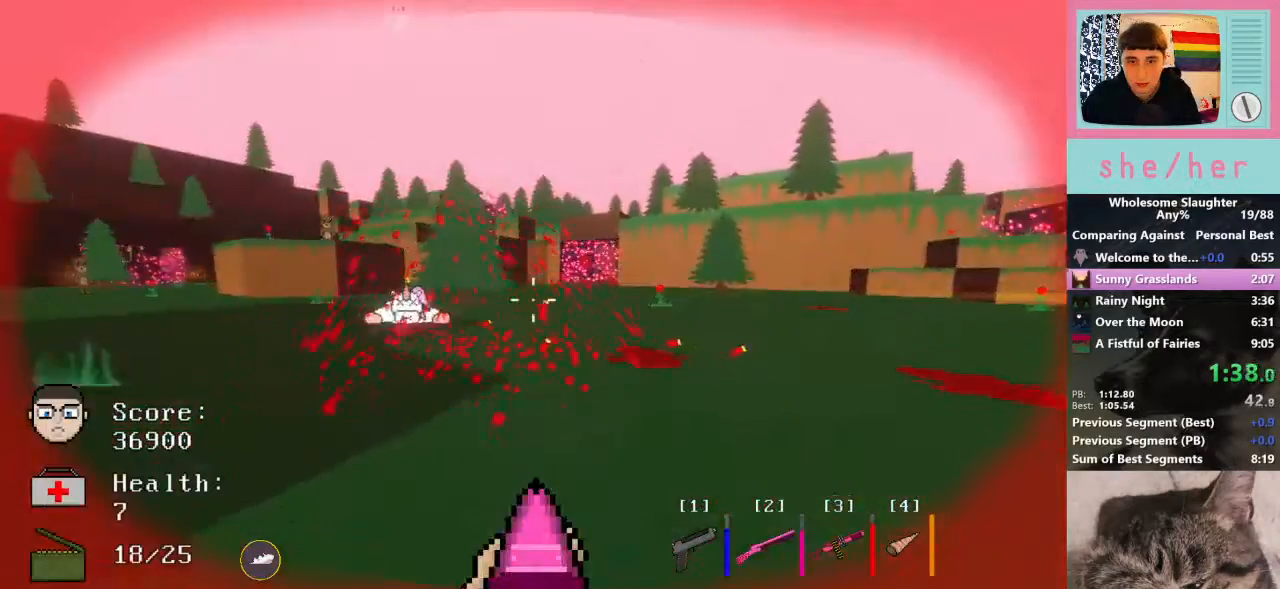
{"keys": ["w"], "mouse": [], "events": [[100, "w", "down"], [267, "3", "down"], [267, "a", "up"], [433, "3", "up"]]}
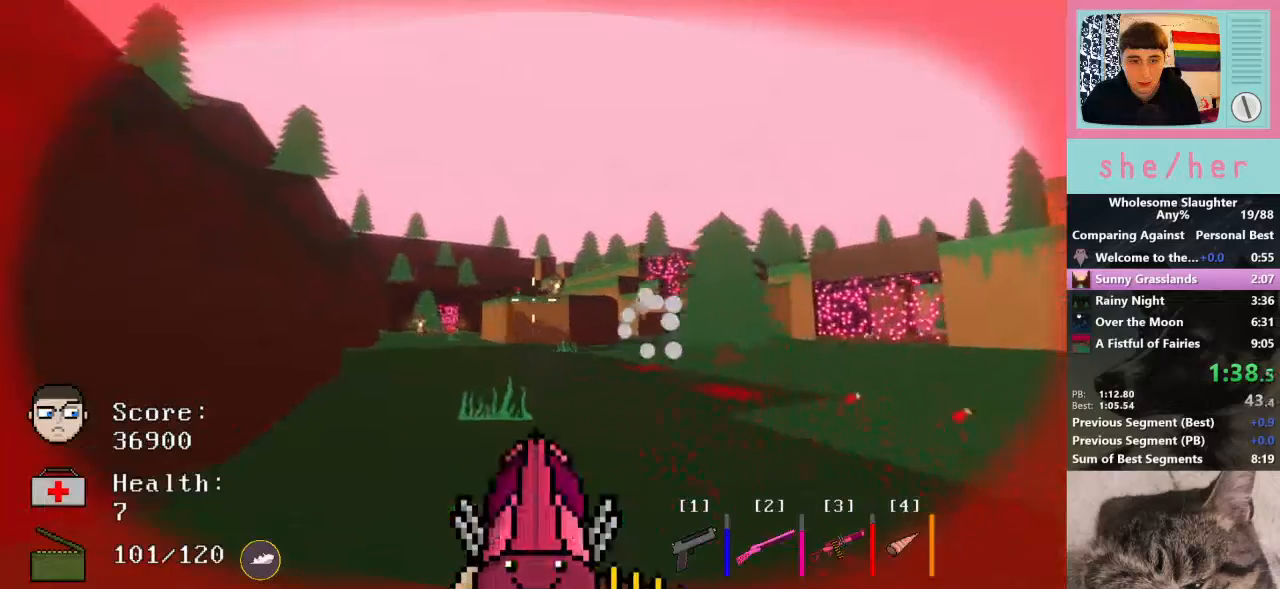
{"keys": ["w"], "mouse": ["left"], "events": [[100, "mouse_left", "down"]]}
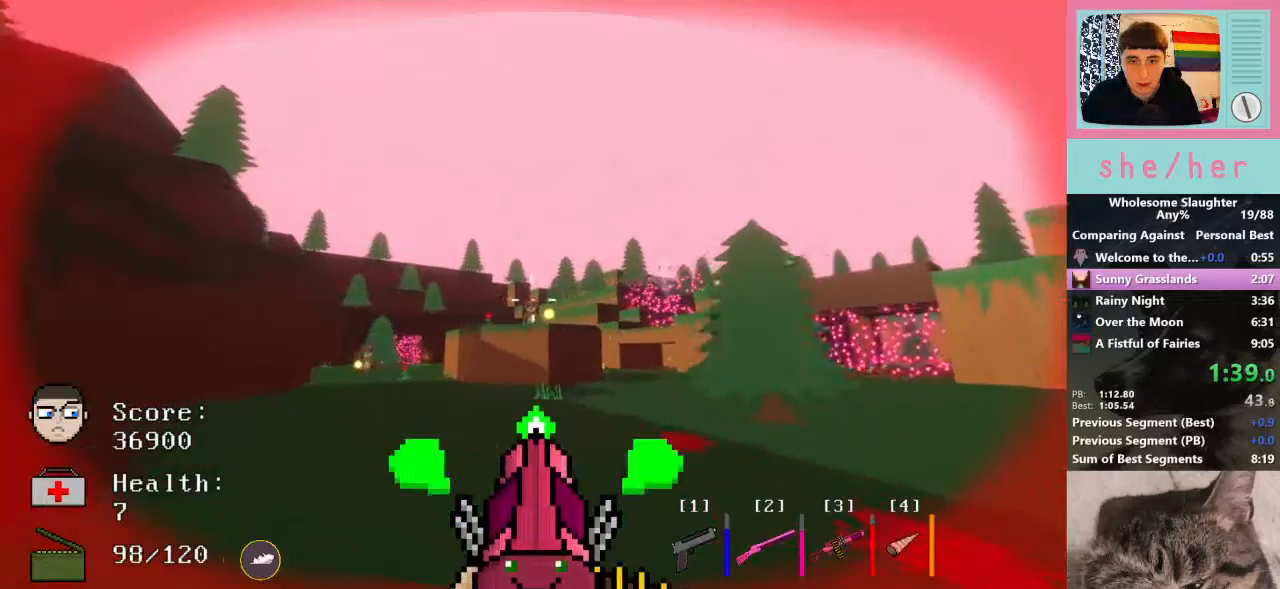
{"keys": ["a", "w"], "mouse": ["left"], "events": [[100, "a", "down"]]}
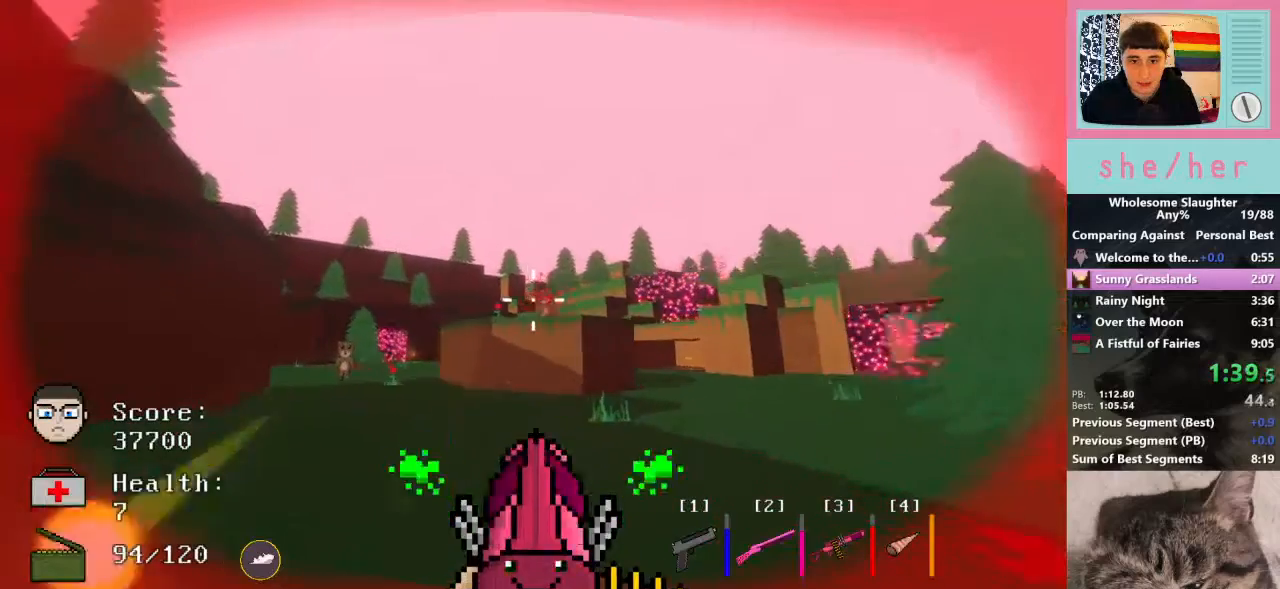
{"keys": ["a", "w"], "mouse": ["left"], "events": [[33, "a", "up"], [300, "a", "down"]]}
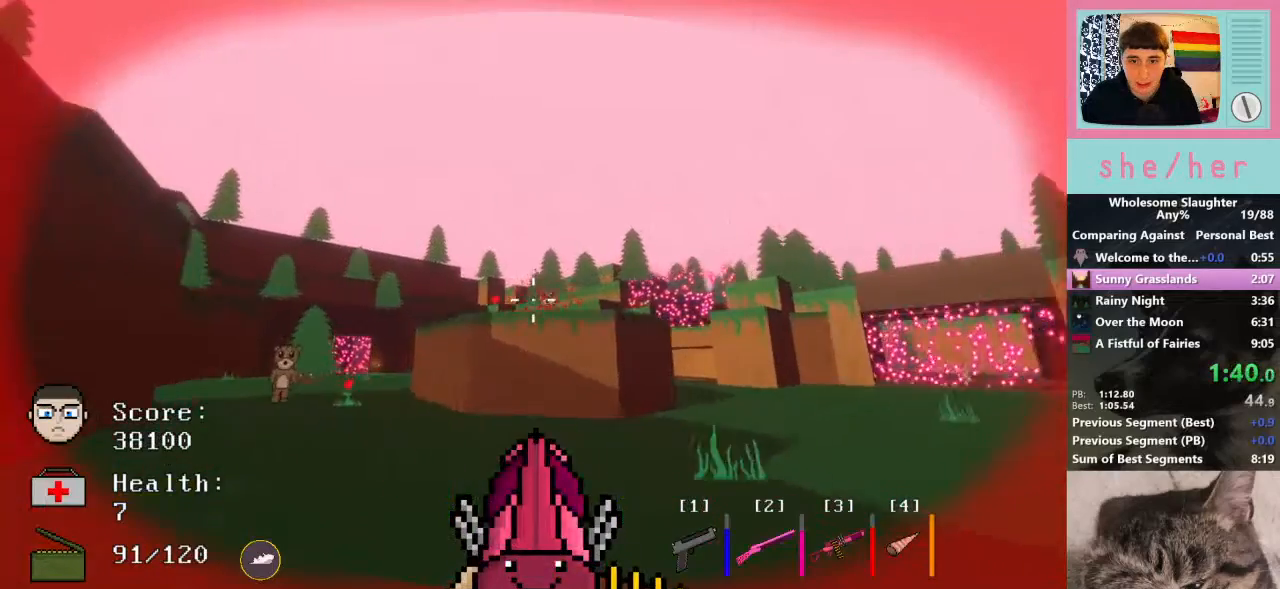
{"keys": ["w"], "mouse": [], "events": [[100, "mouse_left", "up"], [467, "a", "up"]]}
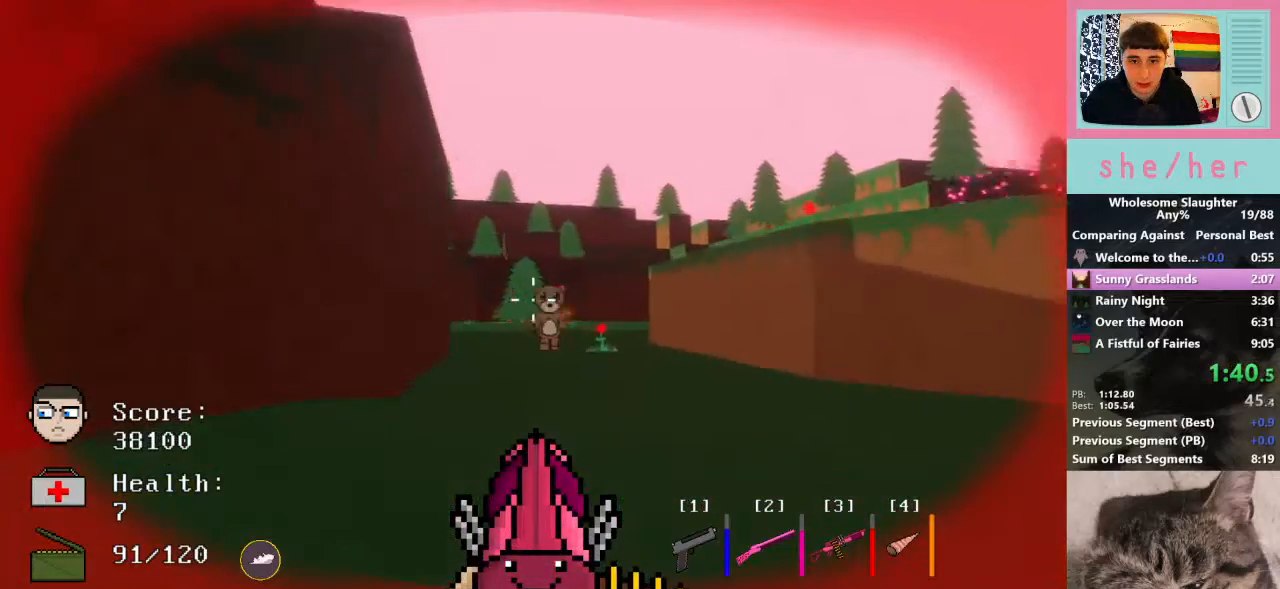
{"keys": ["d", "w"], "mouse": ["left"], "events": [[67, "mouse_left", "down"], [233, "d", "down"]]}
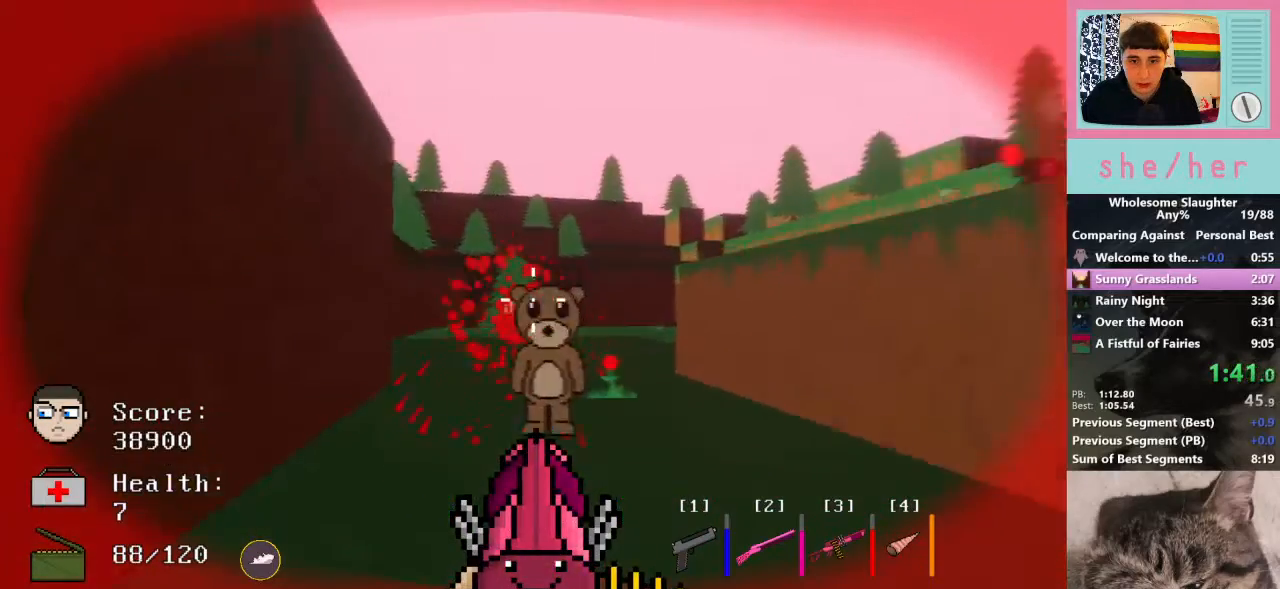
{"keys": ["d", "w"], "mouse": [], "events": [[333, "mouse_left", "up"]]}
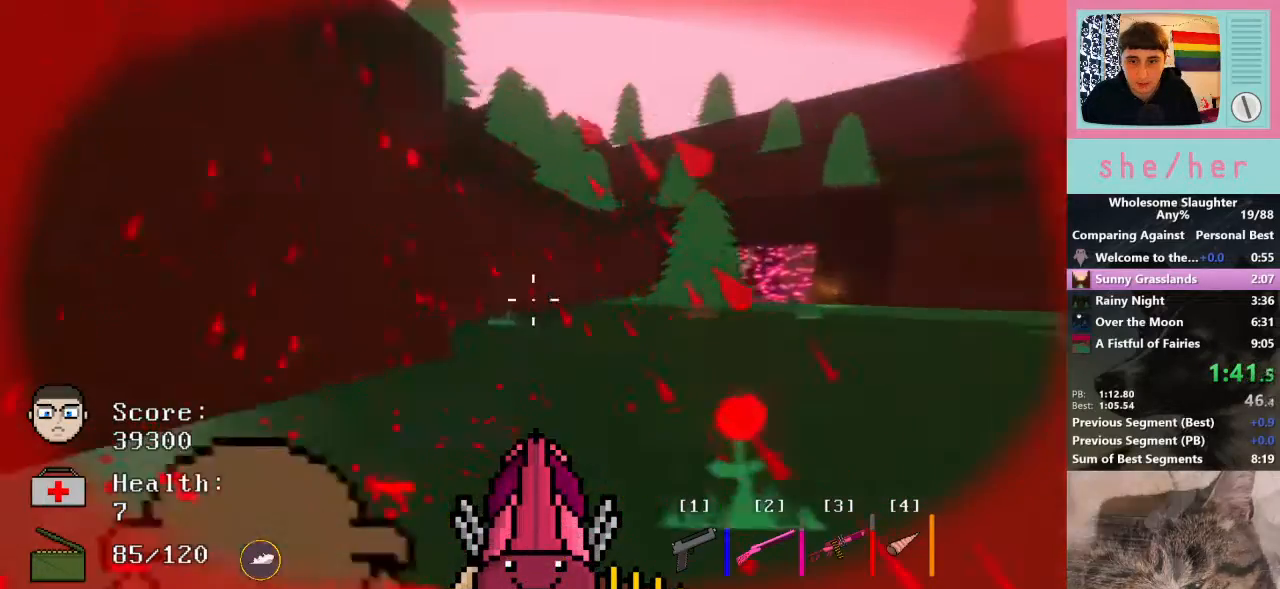
{"keys": ["d", "w"], "mouse": [], "events": [[67, "shift", "down"], [200, "shift", "up"]]}